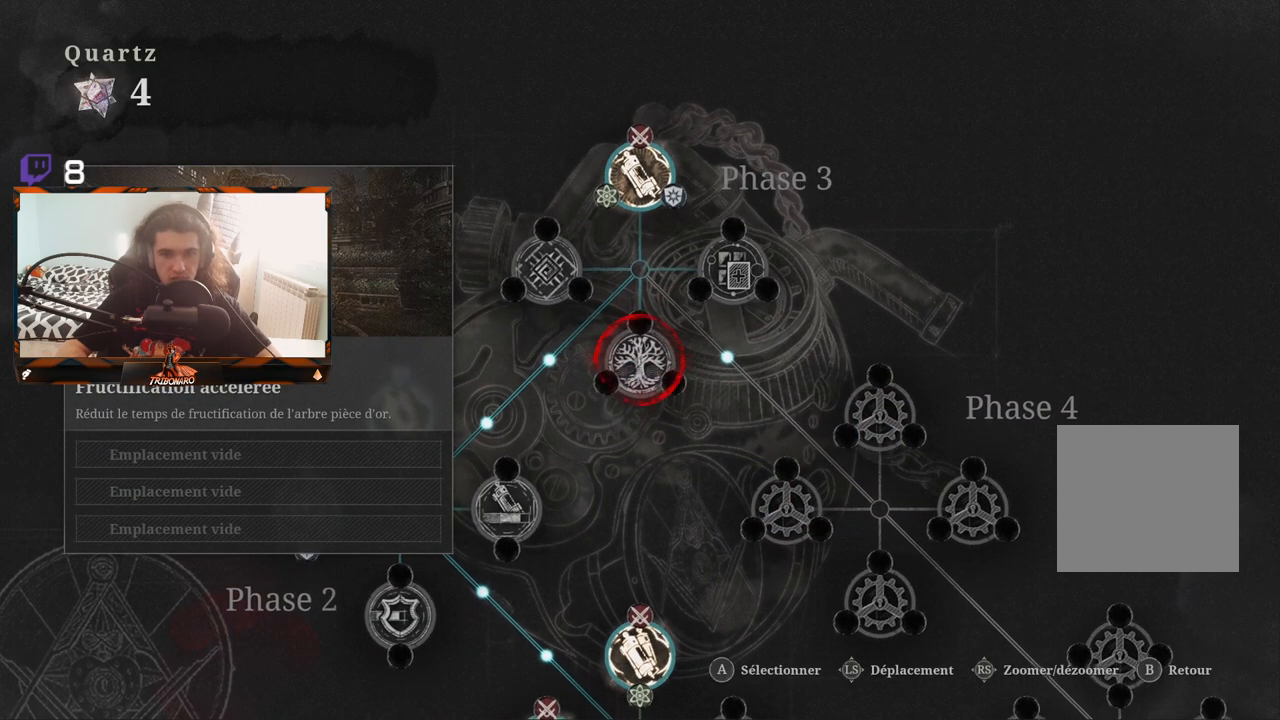
Gameplay with a controller (Xbox layout); each line is a JSON object with the inputs held at the frame after it. "events" lists button and stick changes between this image and that frame as [ms after this image, input, new state], when the widget could be followed in between.
{"buttons": [], "left_stick": "left", "right_stick": "center", "events": [[117, "left_stick", "up"], [333, "left_stick", "center"], [467, "left_stick", "left"]]}
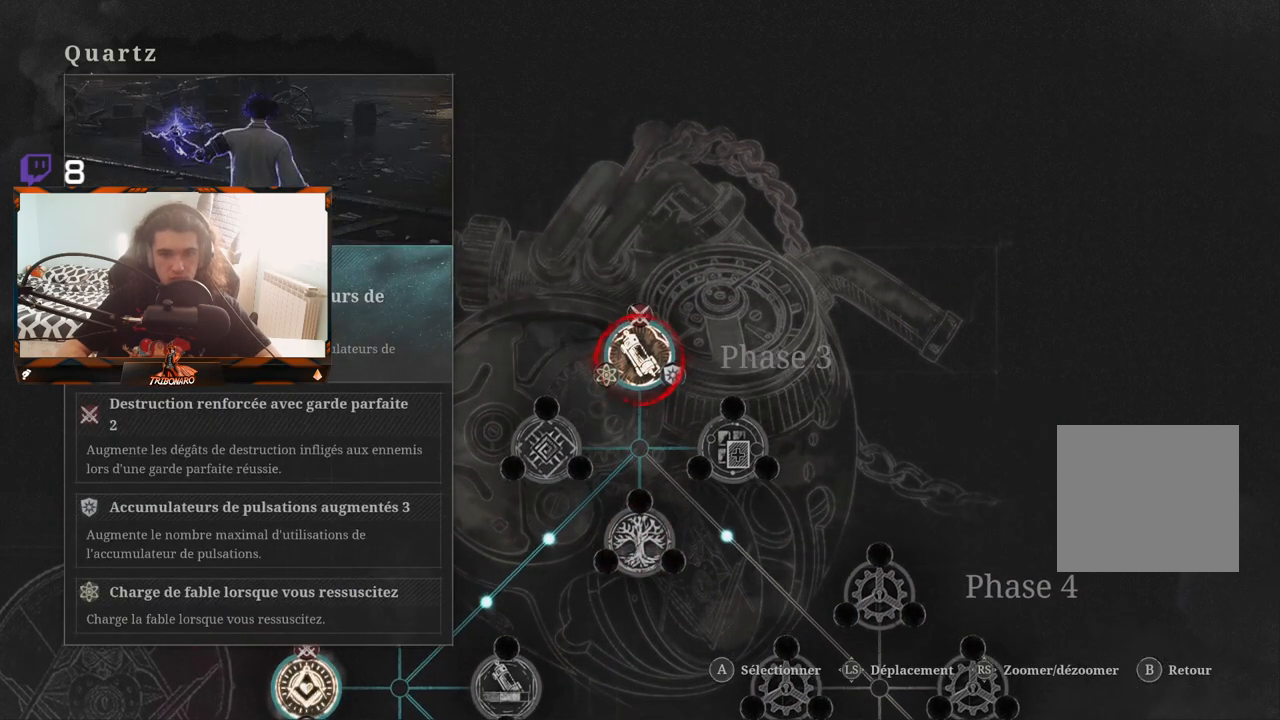
{"buttons": [], "left_stick": "center", "right_stick": "center", "events": [[133, "left_stick", "center"]]}
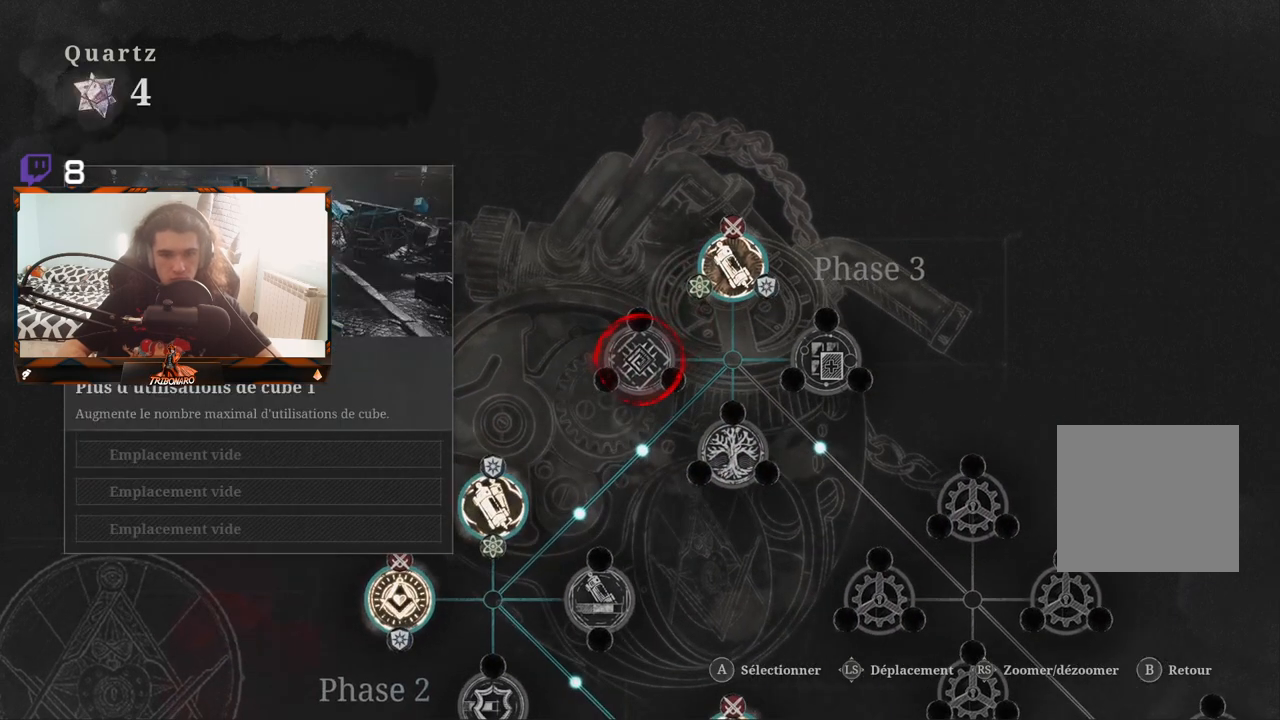
{"buttons": [], "left_stick": "center", "right_stick": "center", "events": []}
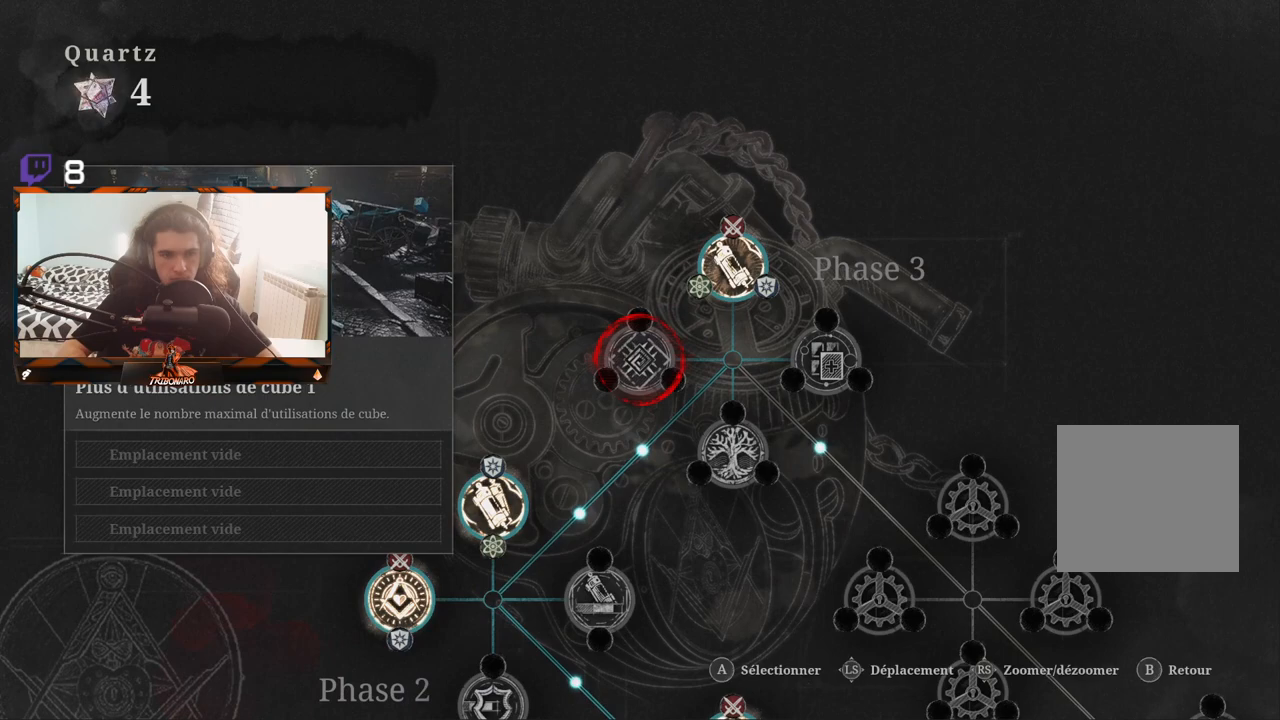
{"buttons": [], "left_stick": "center", "right_stick": "center", "events": []}
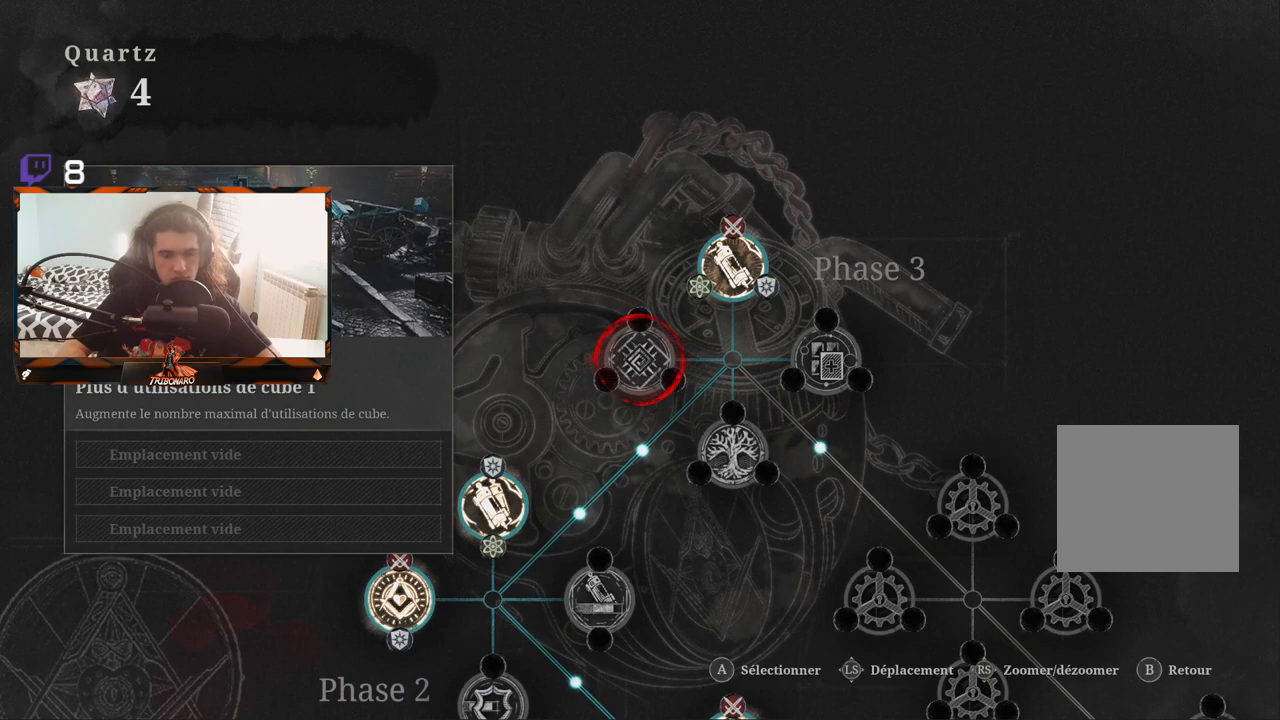
{"buttons": [], "left_stick": "right", "right_stick": "center", "events": [[450, "left_stick", "right"]]}
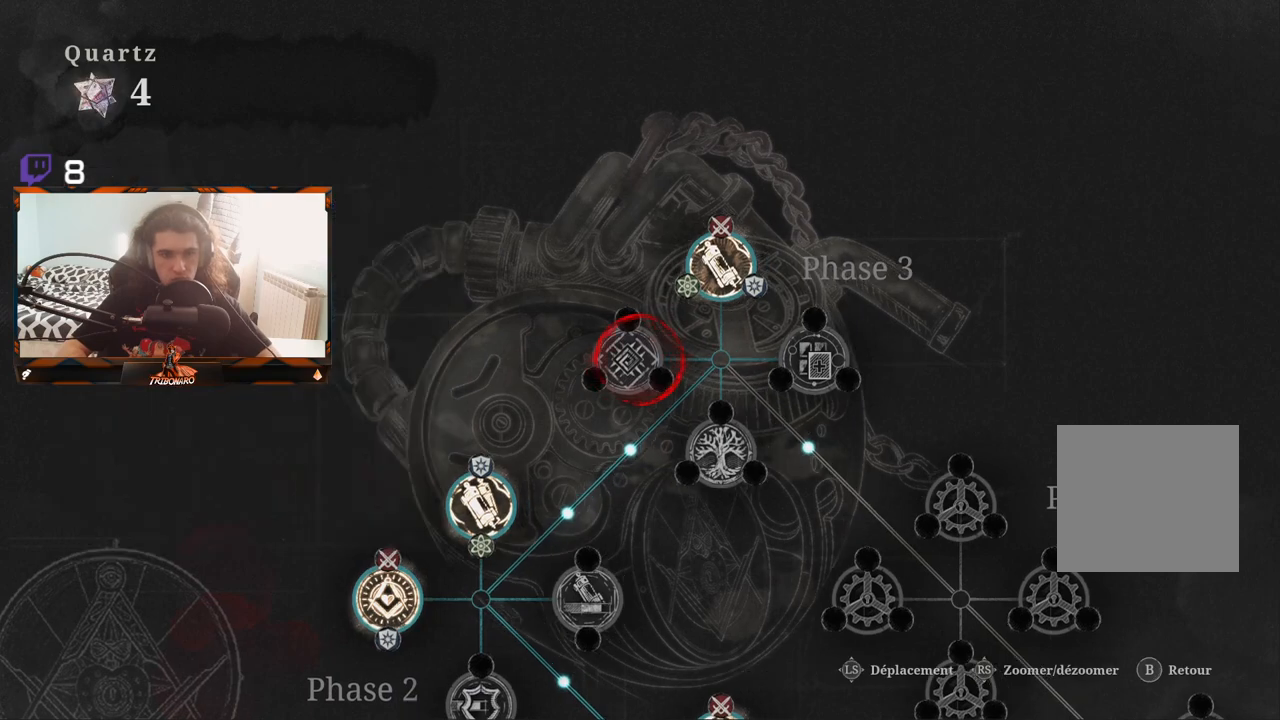
{"buttons": [], "left_stick": "center", "right_stick": "center", "events": [[150, "left_stick", "center"]]}
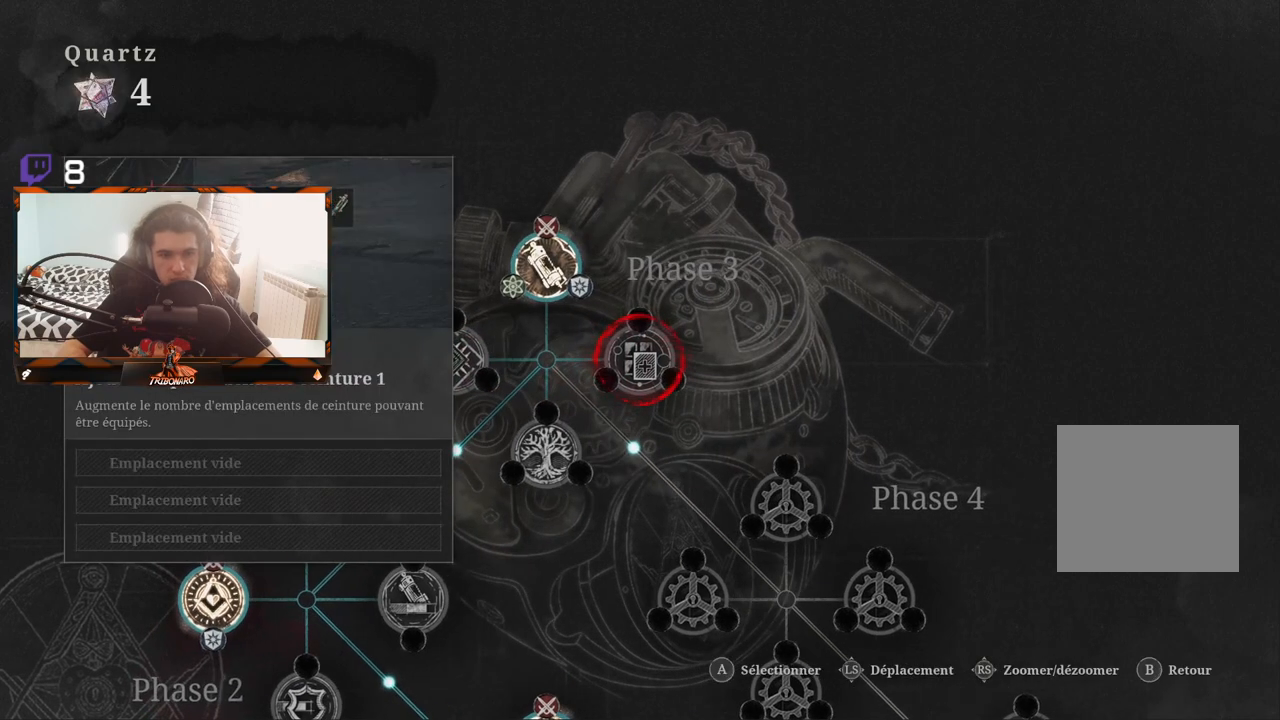
{"buttons": [], "left_stick": "center", "right_stick": "center", "events": []}
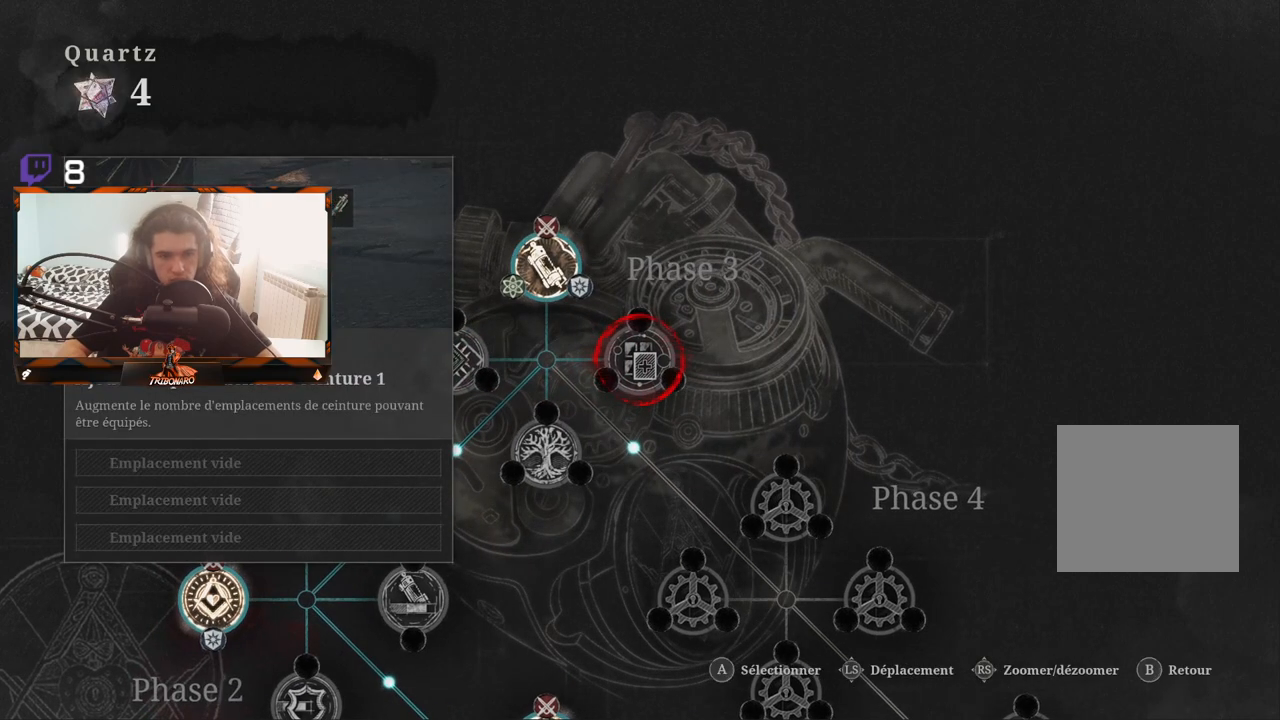
{"buttons": [], "left_stick": "center", "right_stick": "center", "events": []}
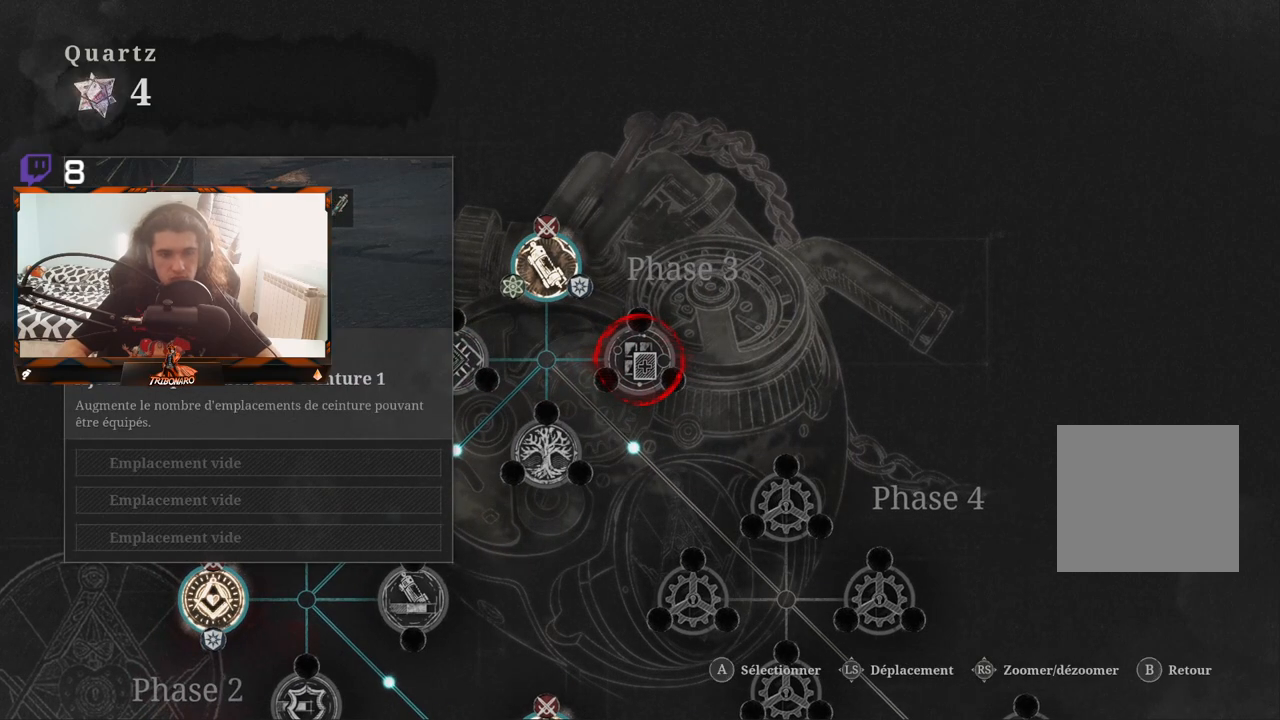
{"buttons": [], "left_stick": "center", "right_stick": "center", "events": []}
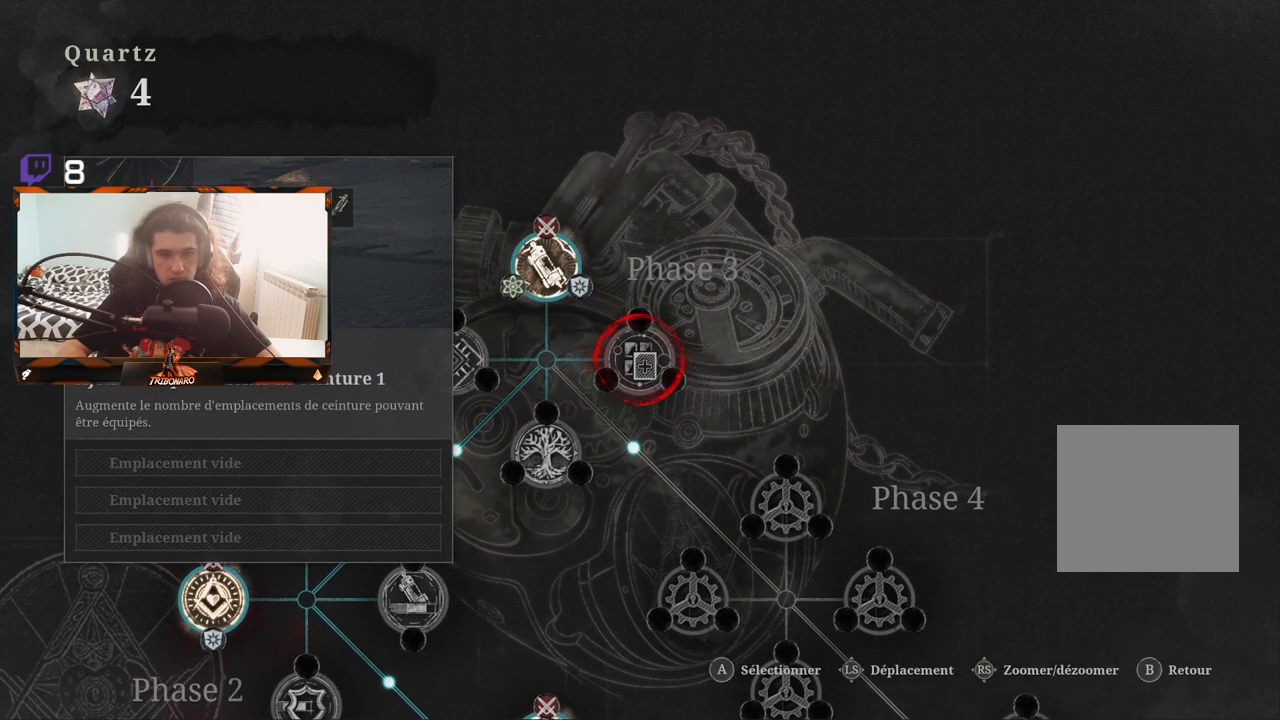
{"buttons": [], "left_stick": "left", "right_stick": "center", "events": [[433, "left_stick", "left"]]}
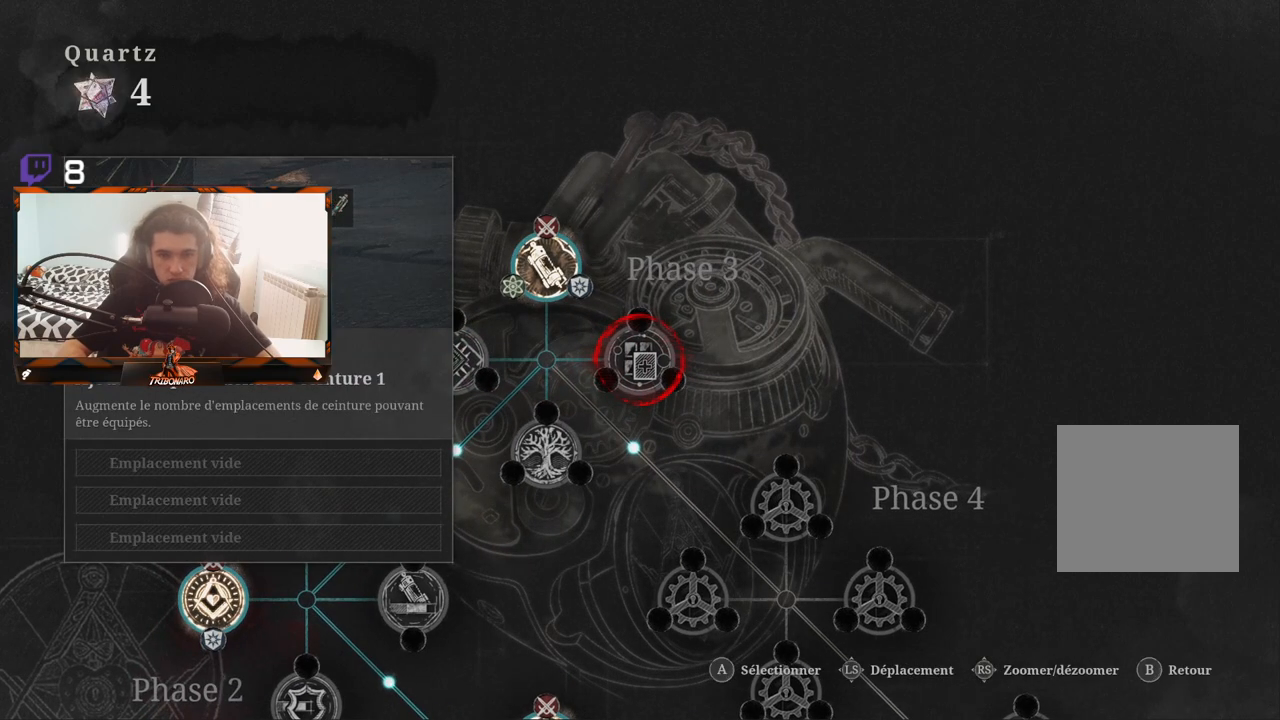
{"buttons": [], "left_stick": "center", "right_stick": "center", "events": [[133, "left_stick", "center"], [350, "left_stick", "right"], [467, "left_stick", "center"]]}
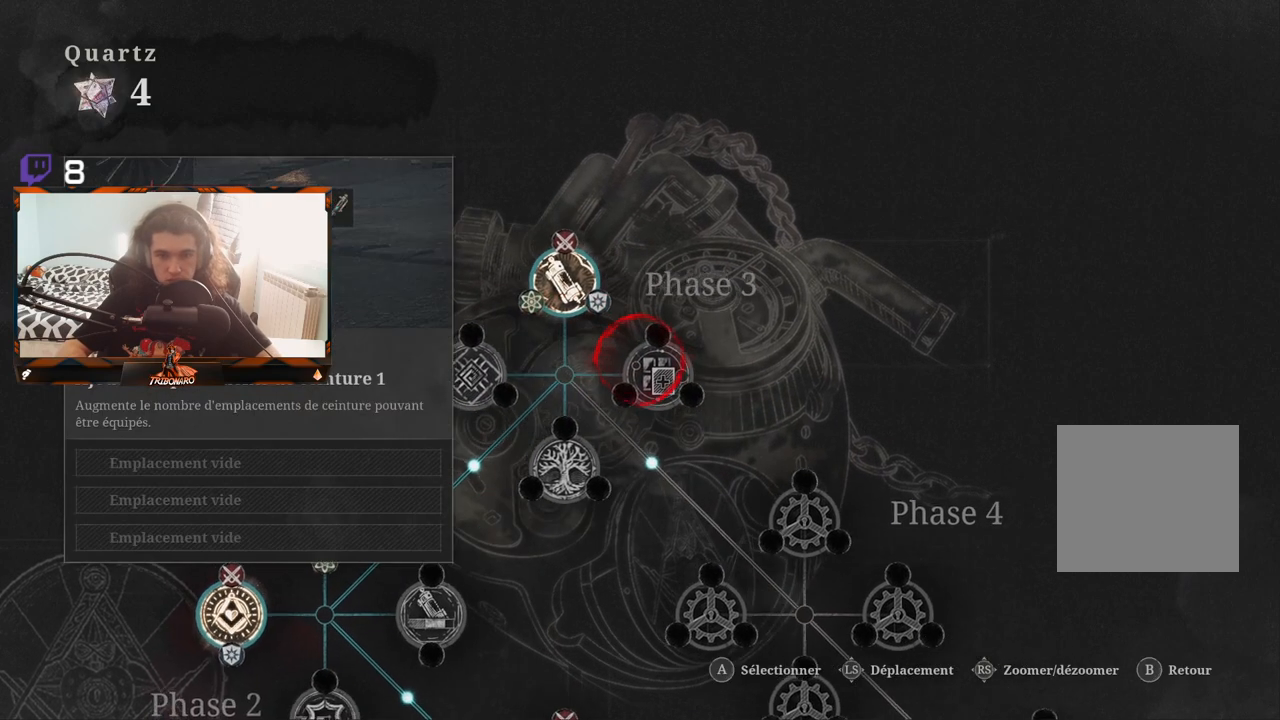
{"buttons": [], "left_stick": "center", "right_stick": "center", "events": [[250, "left_stick", "left"], [450, "left_stick", "center"]]}
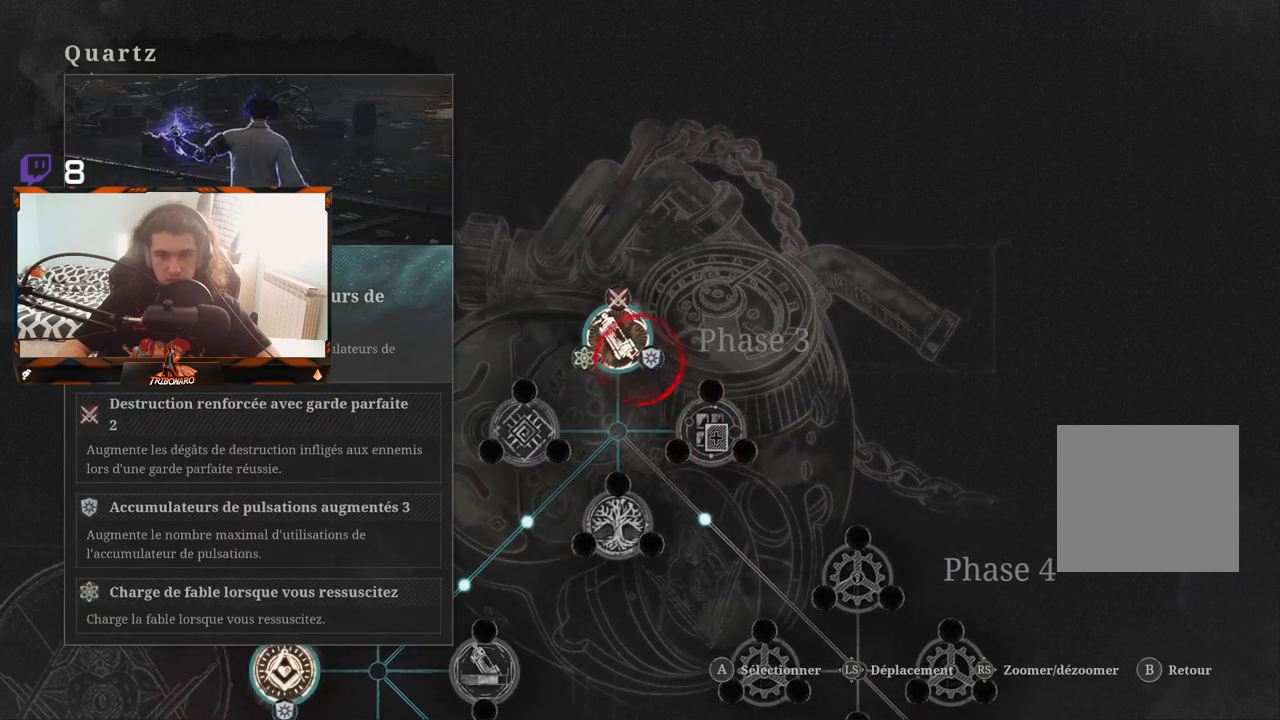
{"buttons": [], "left_stick": "center", "right_stick": "center", "events": [[283, "left_stick", "down-left"], [433, "left_stick", "center"]]}
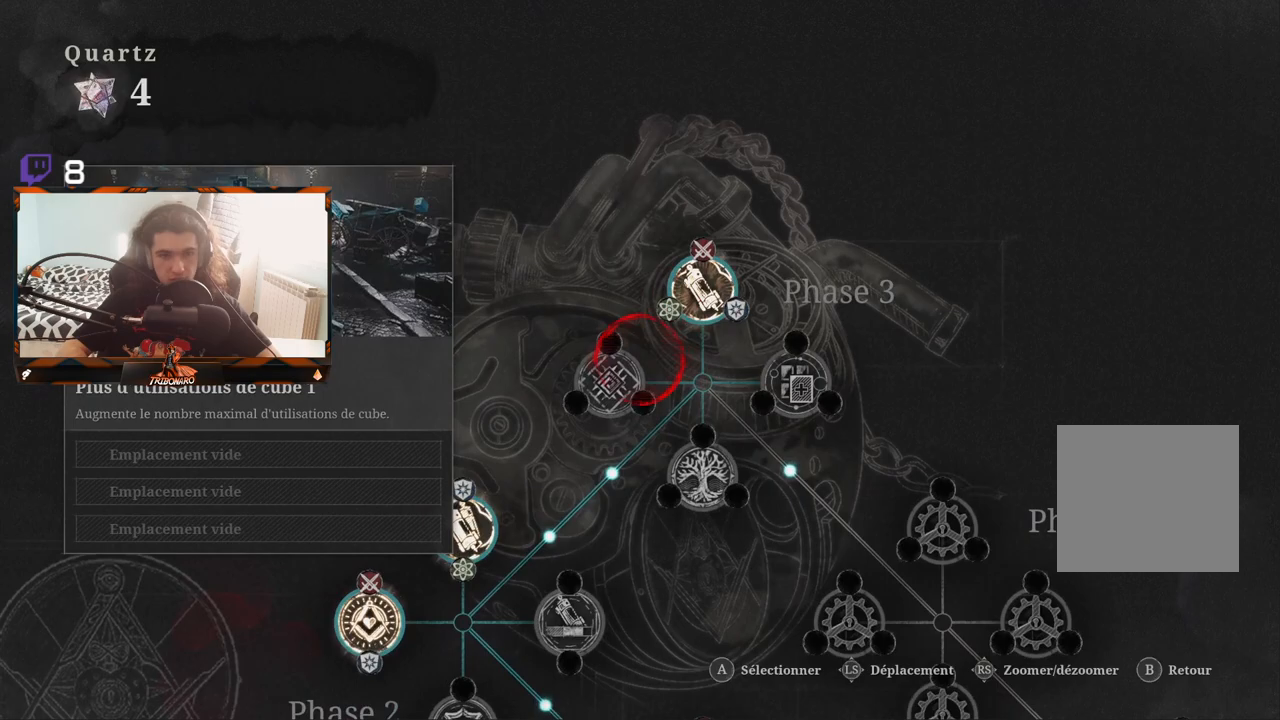
{"buttons": [], "left_stick": "center", "right_stick": "center", "events": []}
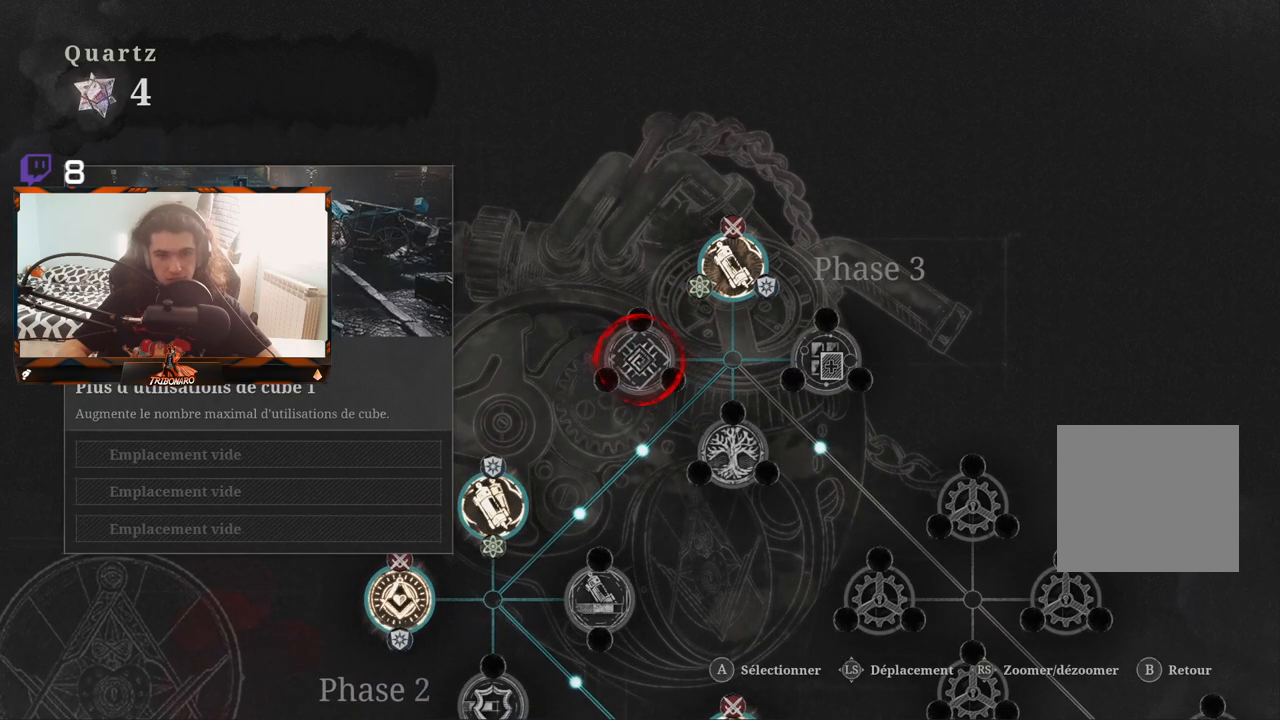
{"buttons": [], "left_stick": "center", "right_stick": "center", "events": [[17, "left_stick", "down"], [150, "left_stick", "down-left"], [283, "left_stick", "center"]]}
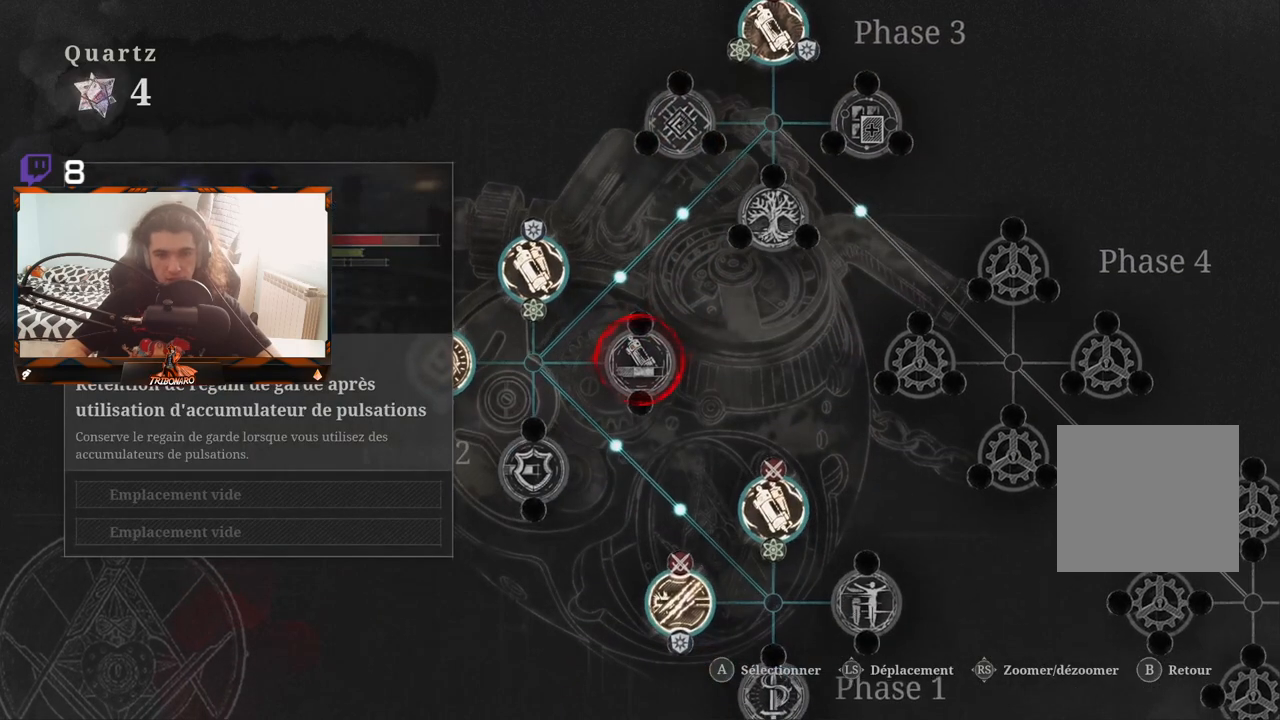
{"buttons": [], "left_stick": "center", "right_stick": "center", "events": [[200, "left_stick", "left"], [333, "left_stick", "center"]]}
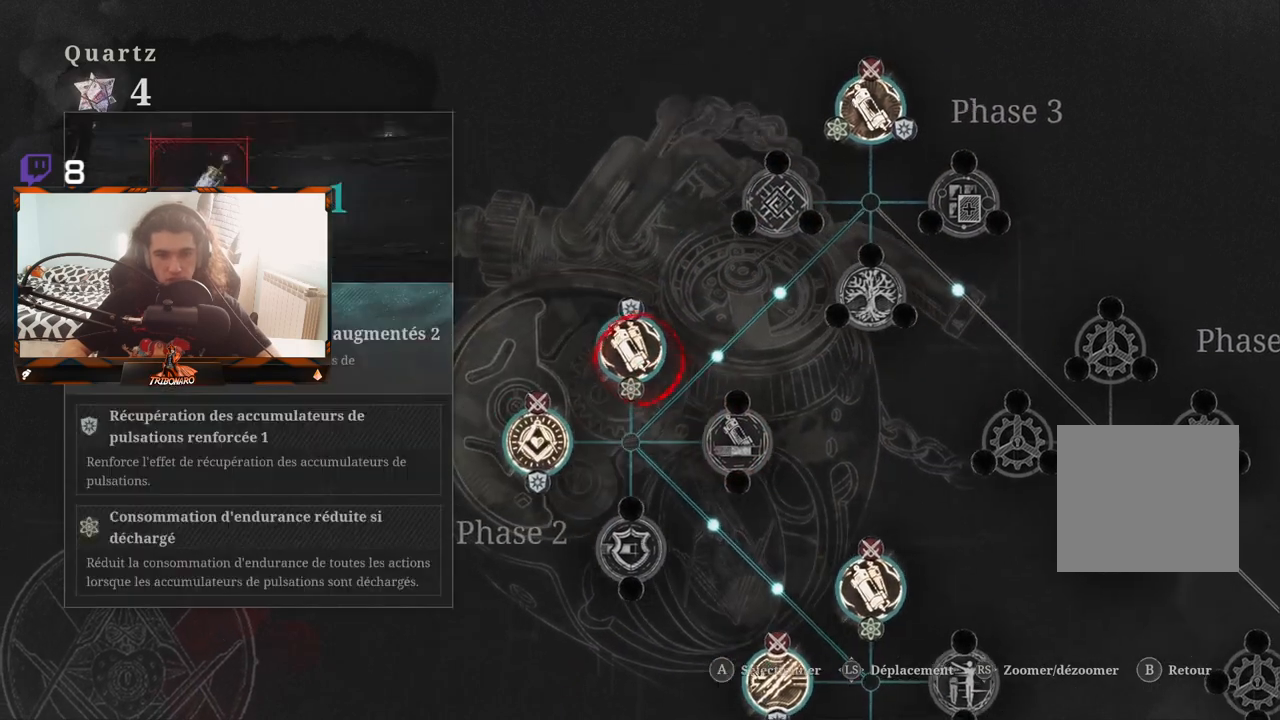
{"buttons": [], "left_stick": "down-left", "right_stick": "center", "events": [[350, "left_stick", "down-left"]]}
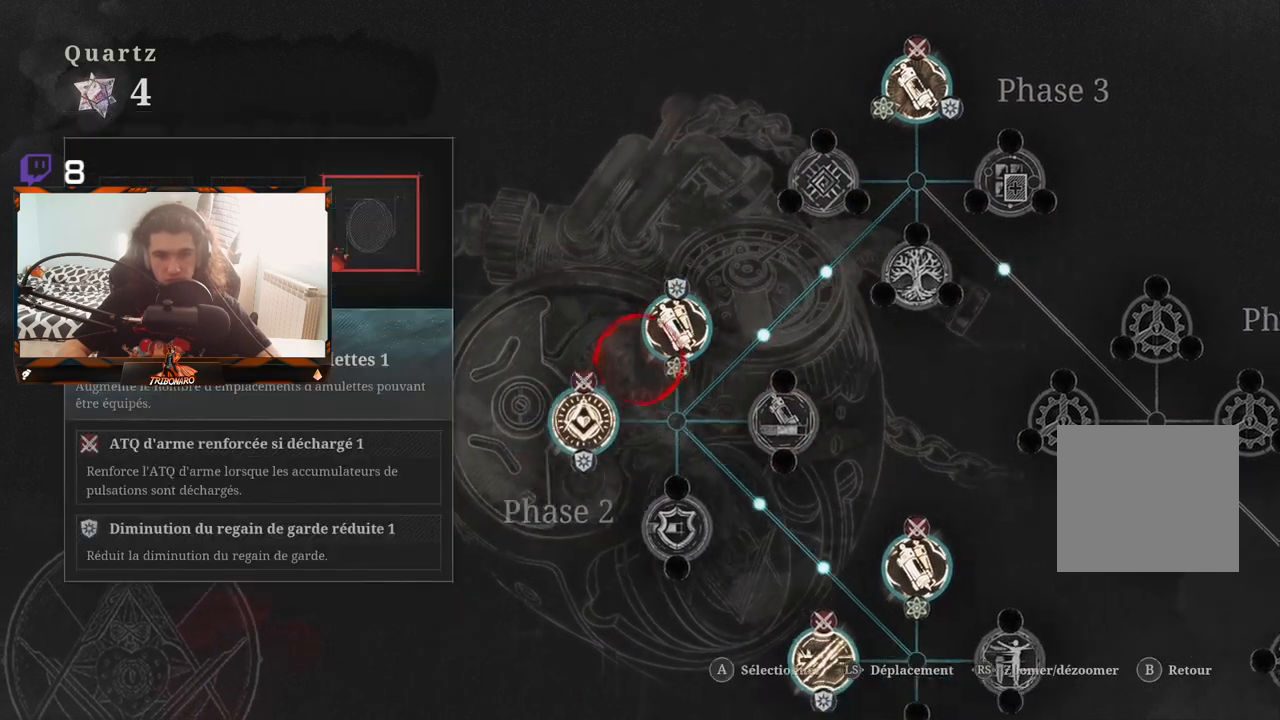
{"buttons": [], "left_stick": "right", "right_stick": "center", "events": [[33, "left_stick", "center"], [367, "left_stick", "right"]]}
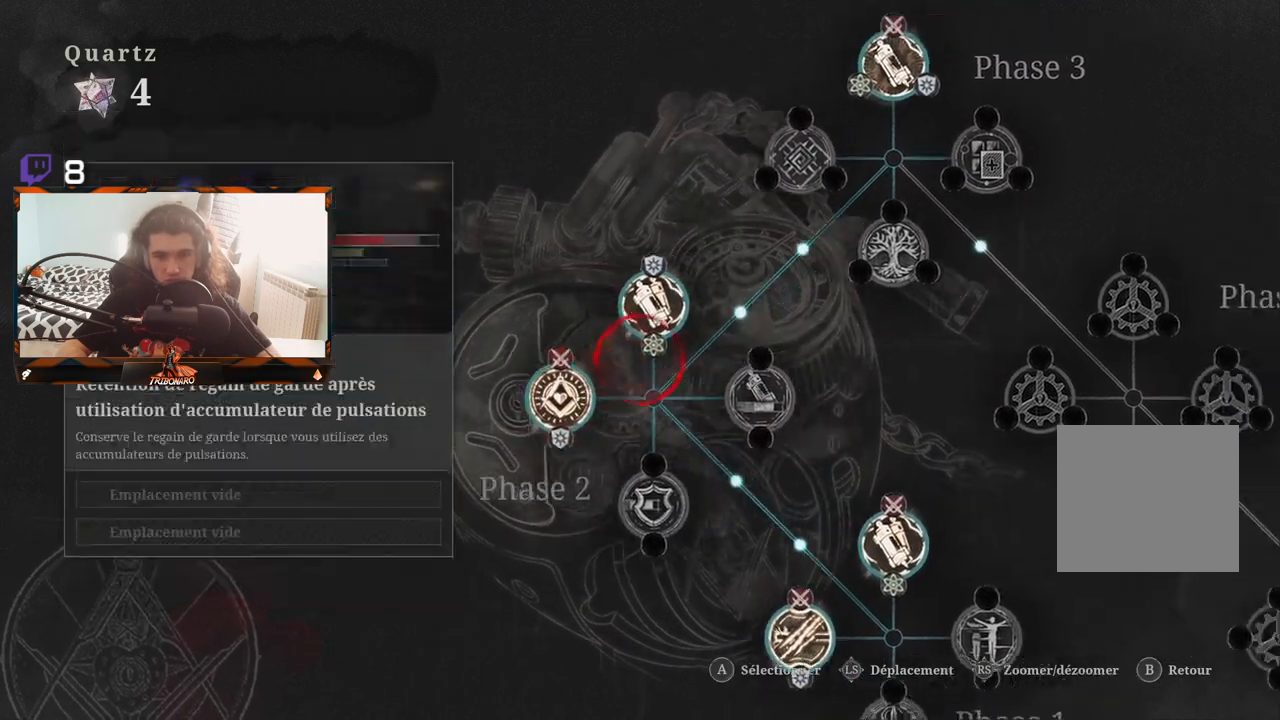
{"buttons": [], "left_stick": "center", "right_stick": "center", "events": [[33, "left_stick", "center"], [150, "left_stick", "down"], [300, "left_stick", "center"]]}
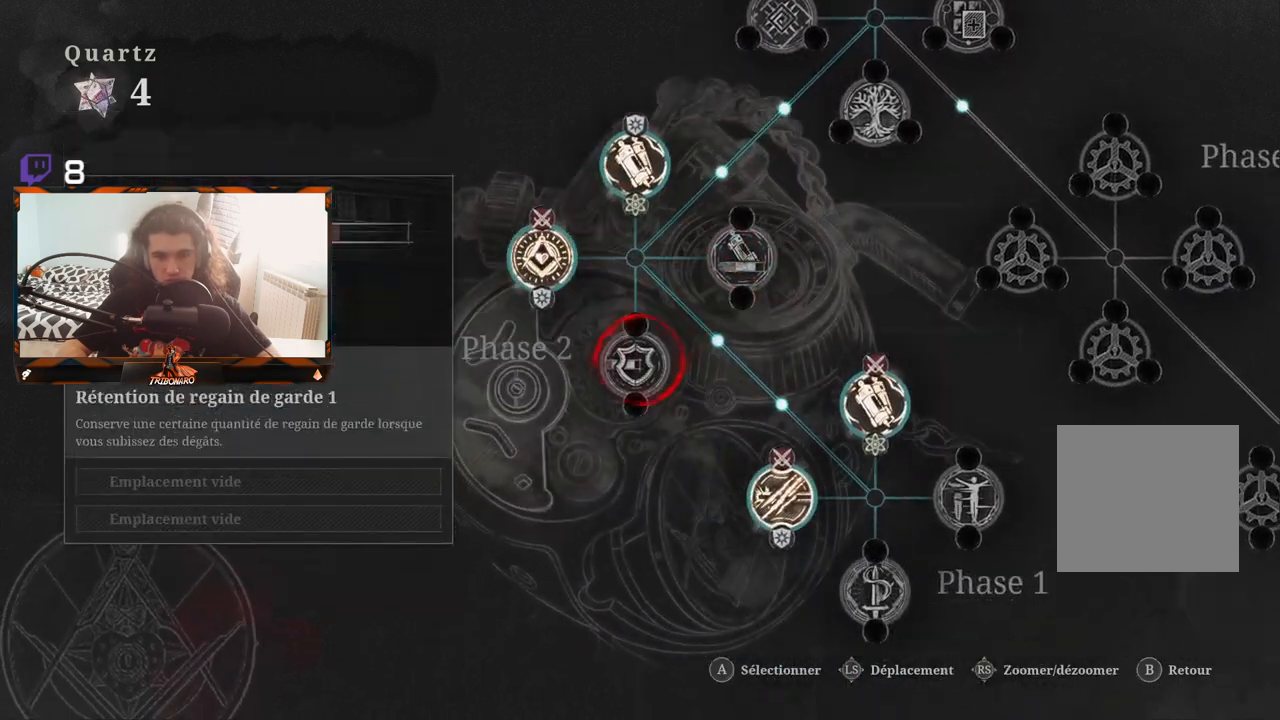
{"buttons": [], "left_stick": "center", "right_stick": "center", "events": [[317, "left_stick", "up-right"], [450, "left_stick", "center"]]}
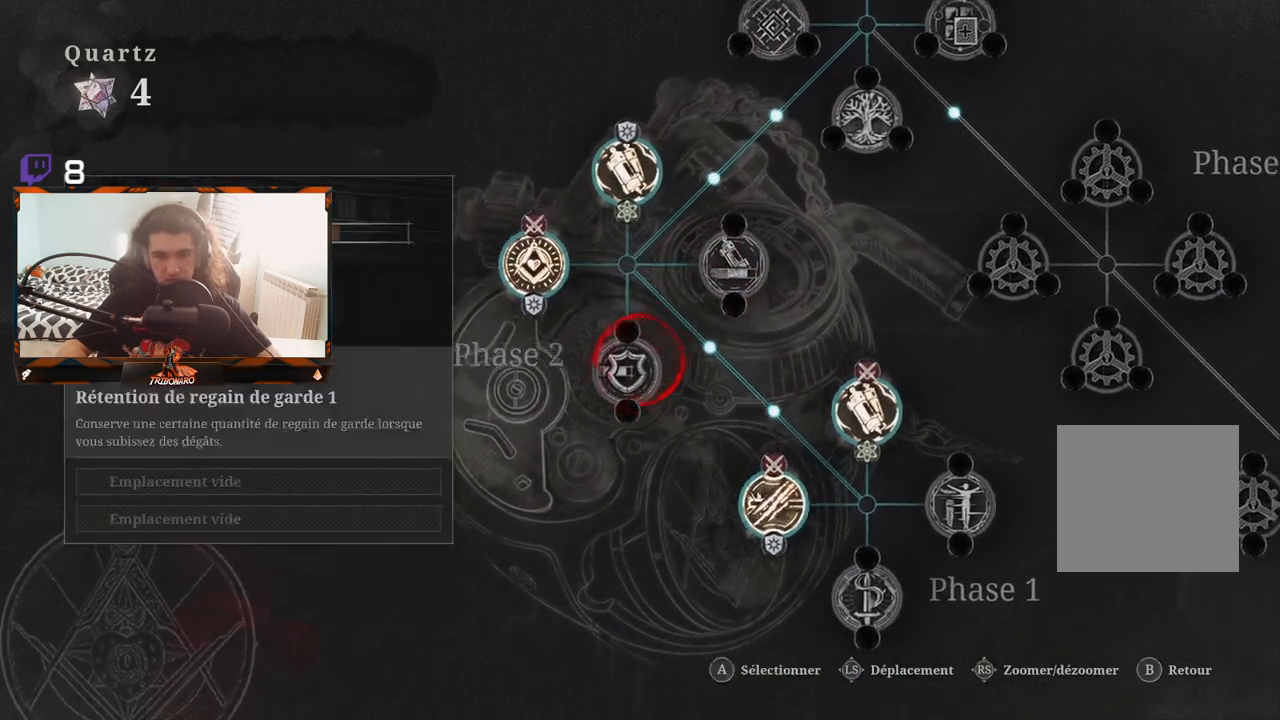
{"buttons": [], "left_stick": "center", "right_stick": "center", "events": []}
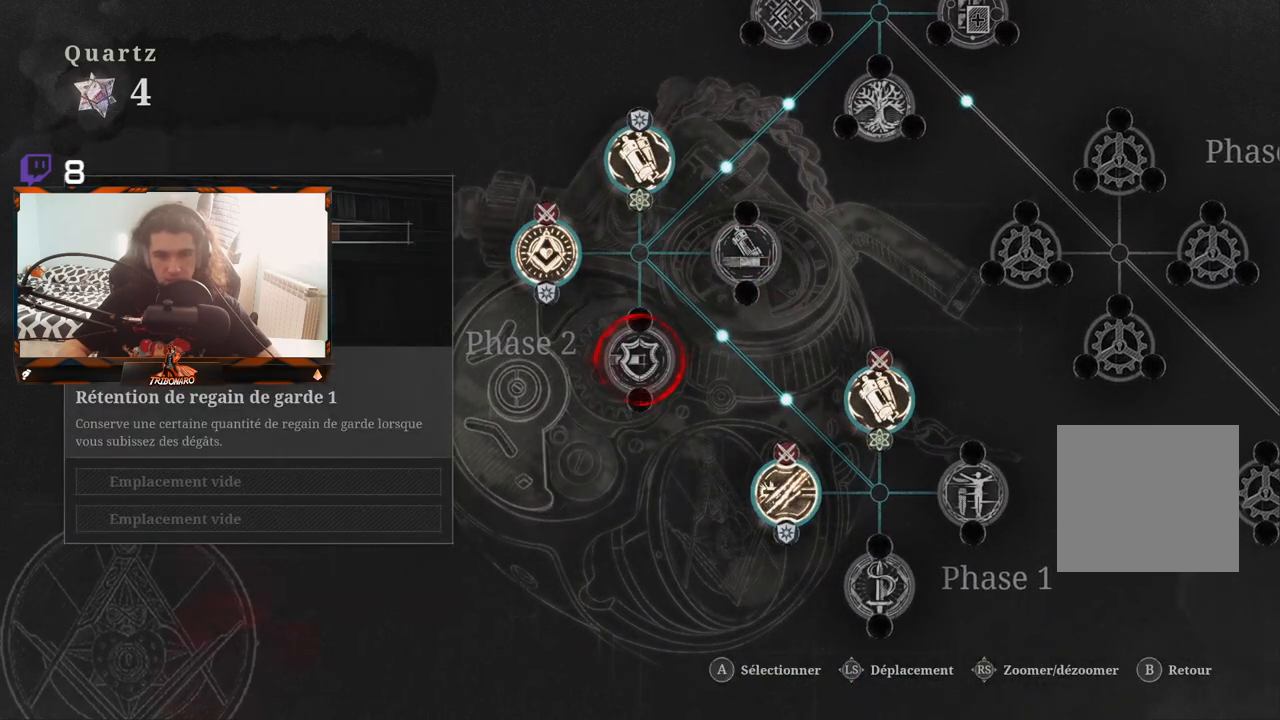
{"buttons": [], "left_stick": "center", "right_stick": "center", "events": [[183, "left_stick", "up-right"], [350, "left_stick", "center"]]}
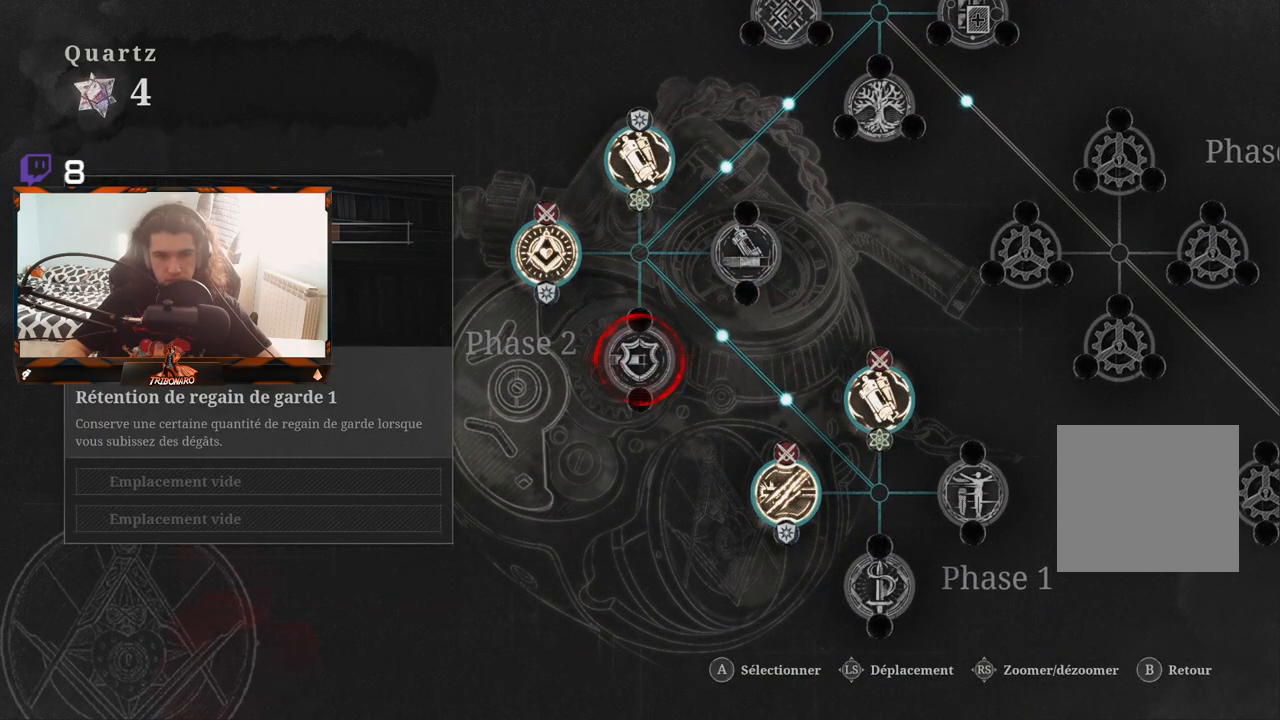
{"buttons": [], "left_stick": "center", "right_stick": "center", "events": []}
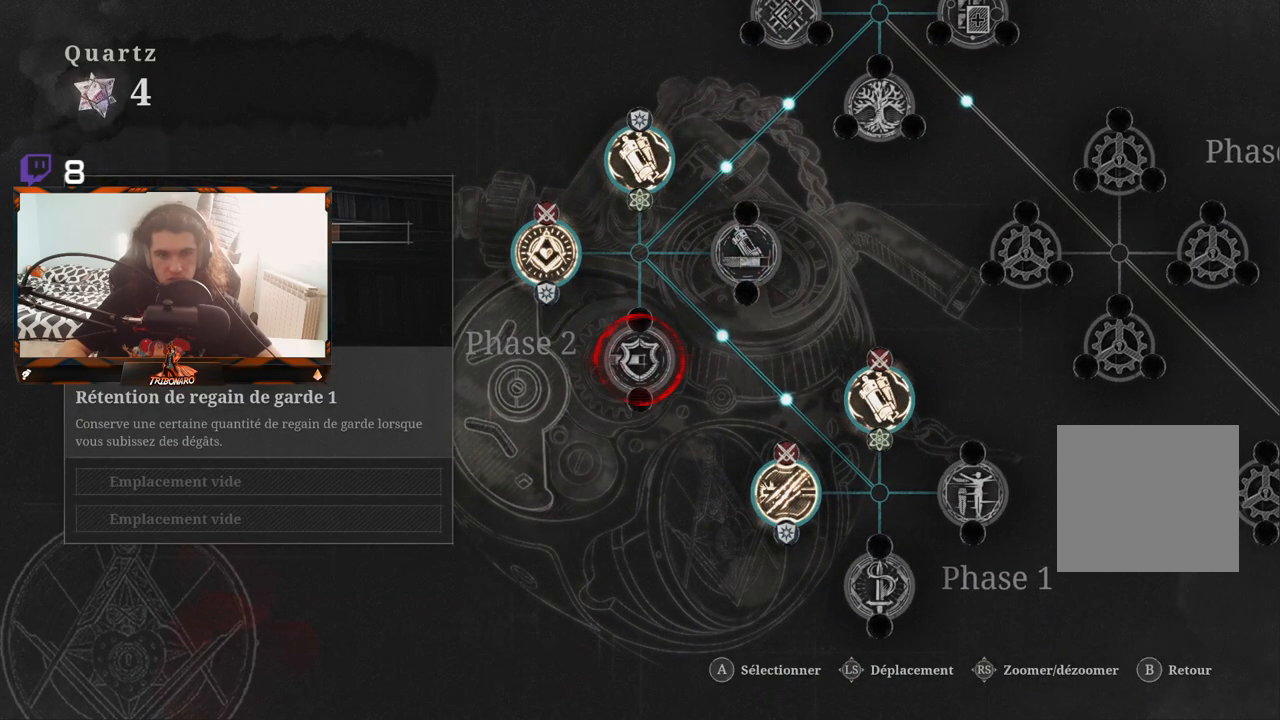
{"buttons": [], "left_stick": "up-right", "right_stick": "center", "events": [[417, "left_stick", "up-right"]]}
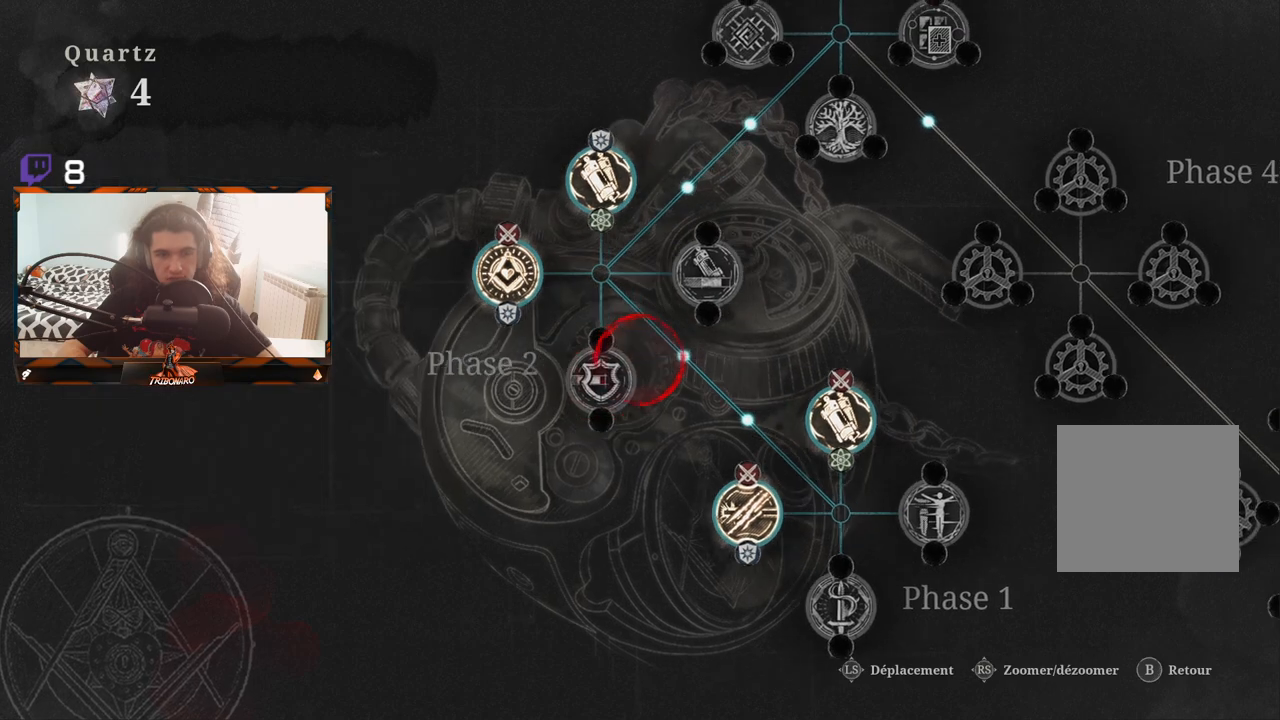
{"buttons": [], "left_stick": "center", "right_stick": "center", "events": [[83, "left_stick", "center"]]}
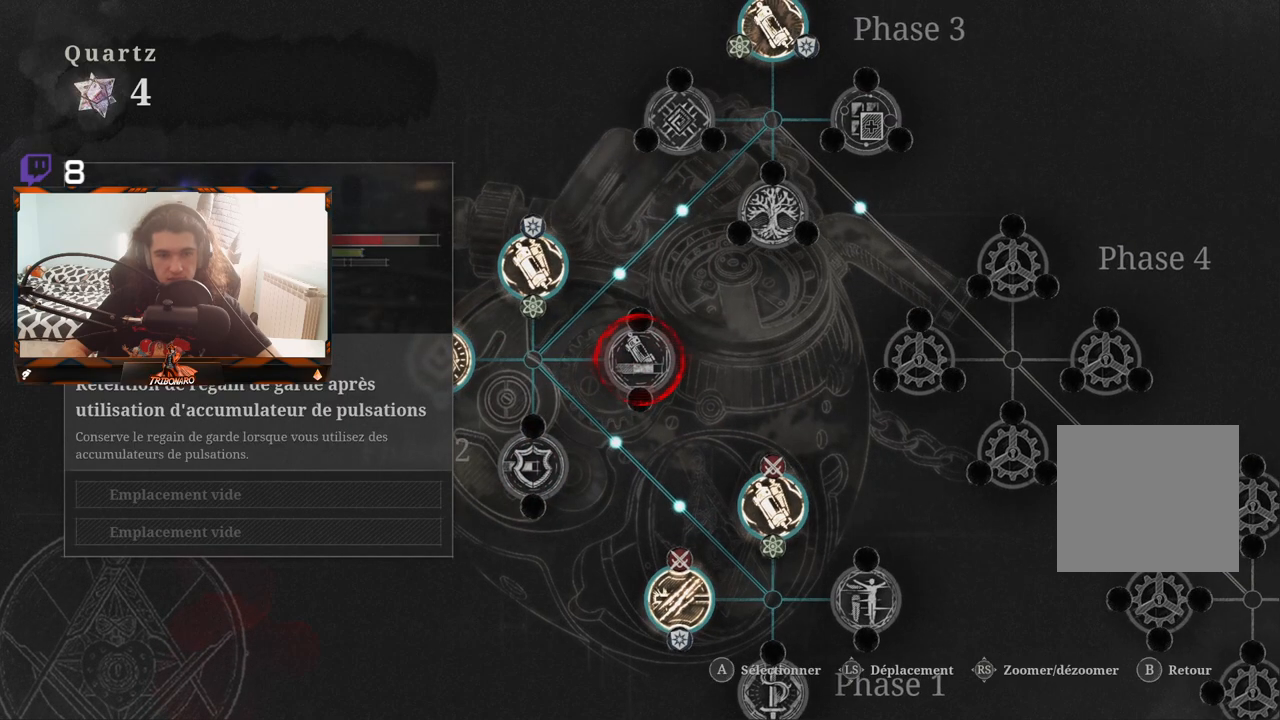
{"buttons": [], "left_stick": "center", "right_stick": "center", "events": []}
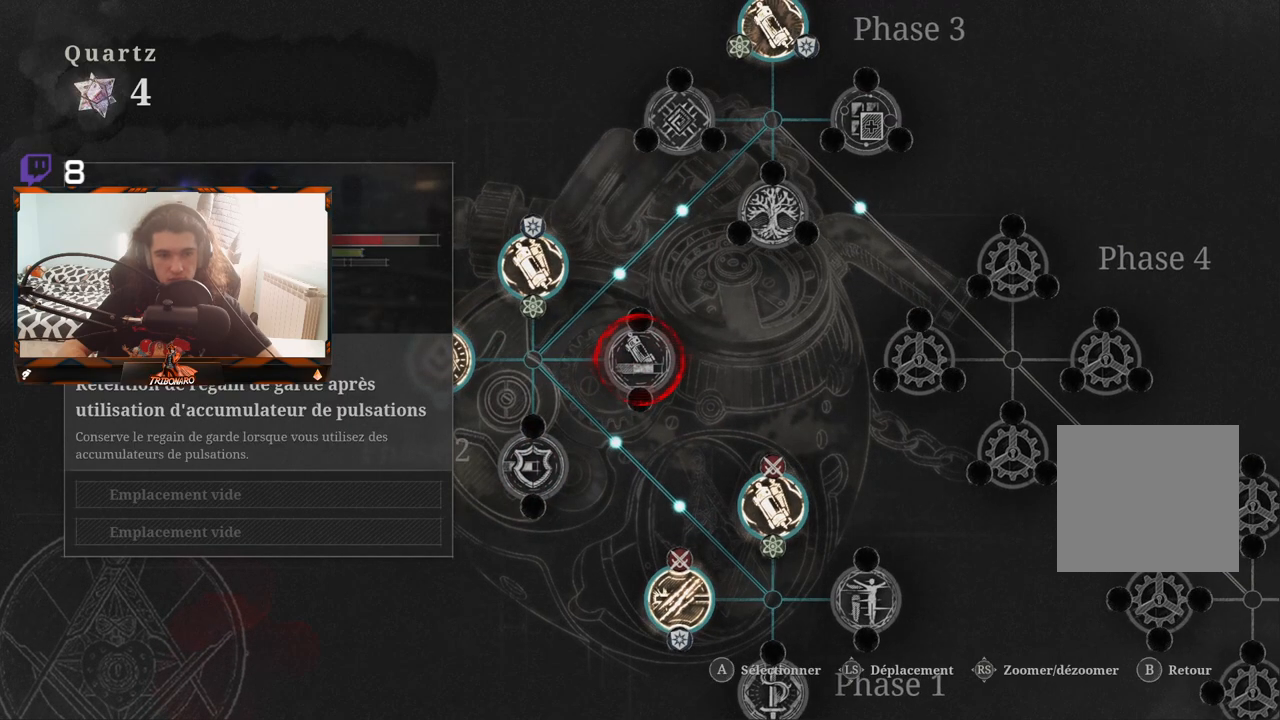
{"buttons": [], "left_stick": "center", "right_stick": "center", "events": []}